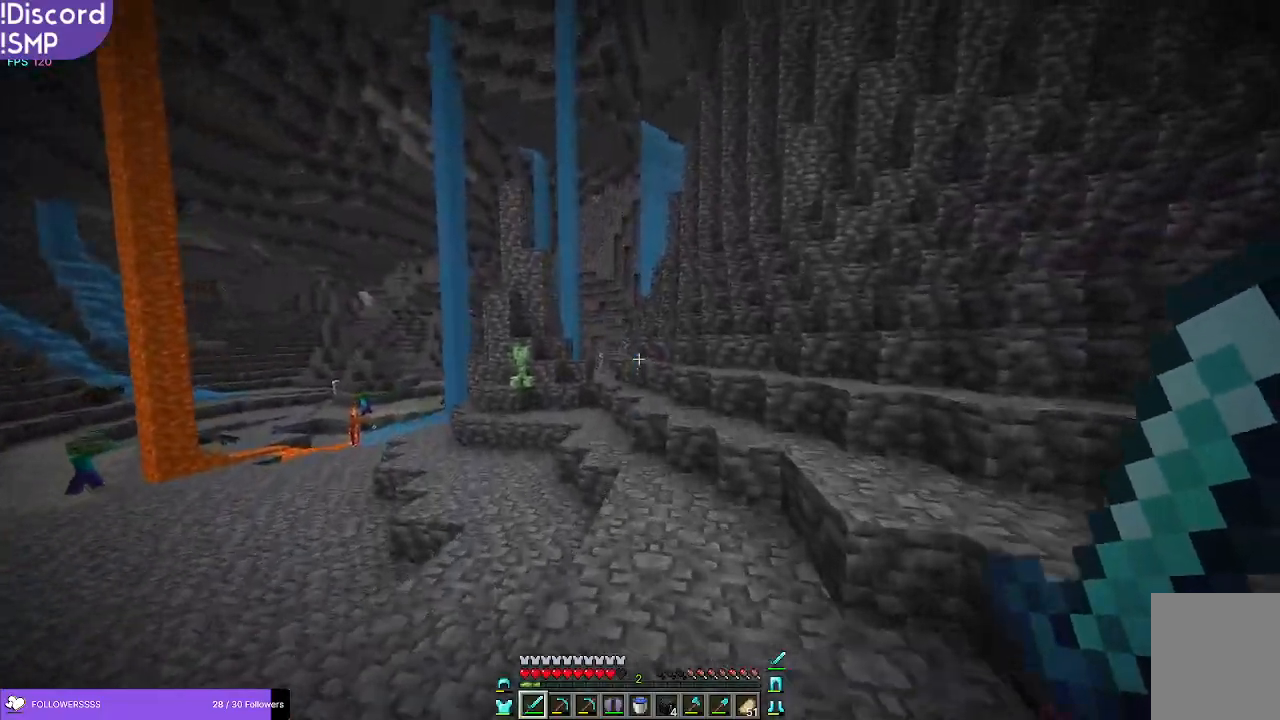
Gameplay with keyboard and mouse; each line is a JSON object with the keys and mouse buttons held at the frame after it. "events" lists presses ("down") and releases ("up") of "a", "d", "s", "w", "mouse_left" and "mouse_right" between this image and that frame as [ms after this image, input, new state], when the widget could be followed in between. "mouse_left", "mouse_right" = the "left", "right" buttons of the "mouse" list. No other keys are recorded. Fast repeated clicks can show as one long hold. Mouse movement is not recorded.
{"keys": ["w"], "mouse": [], "events": []}
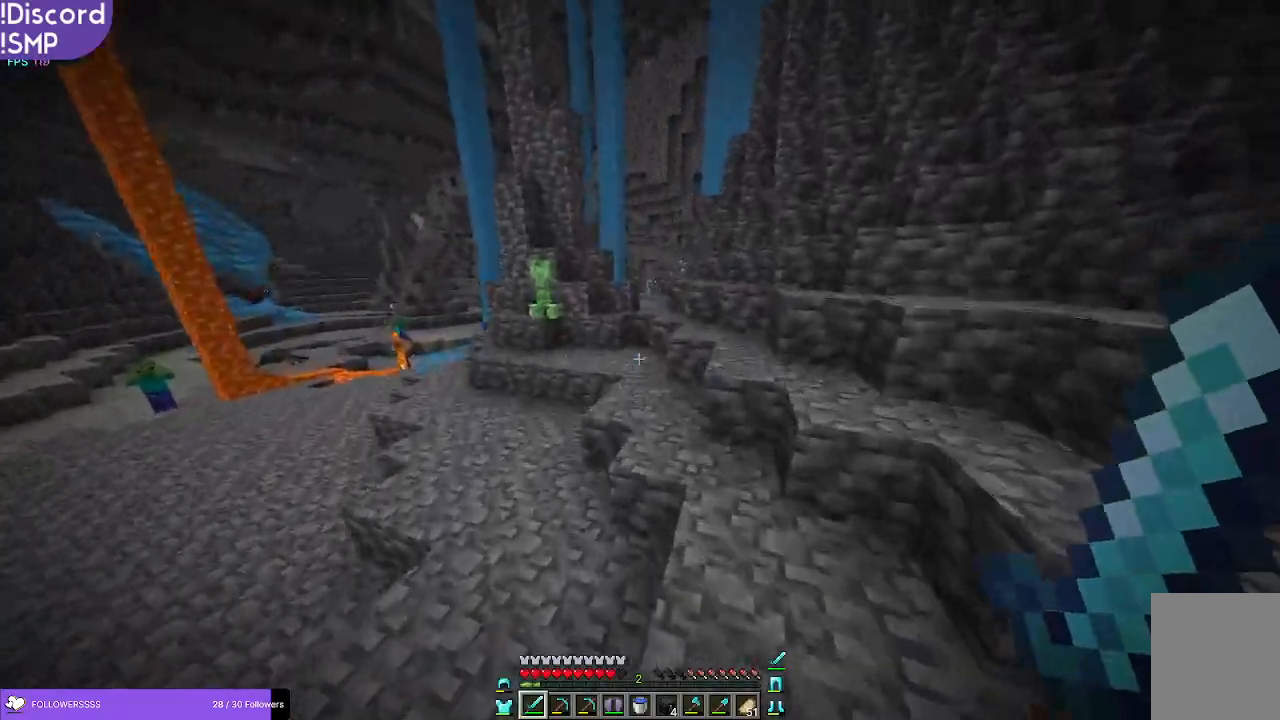
{"keys": ["w"], "mouse": [], "events": []}
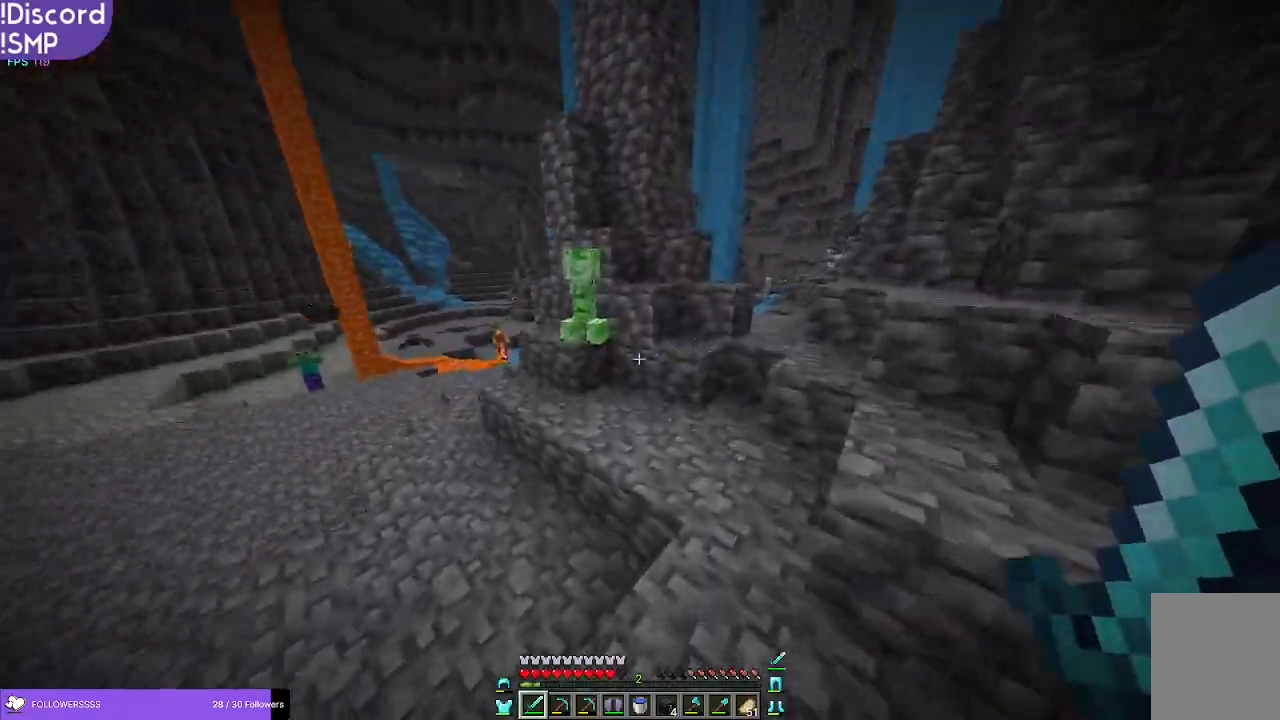
{"keys": ["a"], "mouse": [], "events": [[300, "a", "down"], [366, "w", "up"]]}
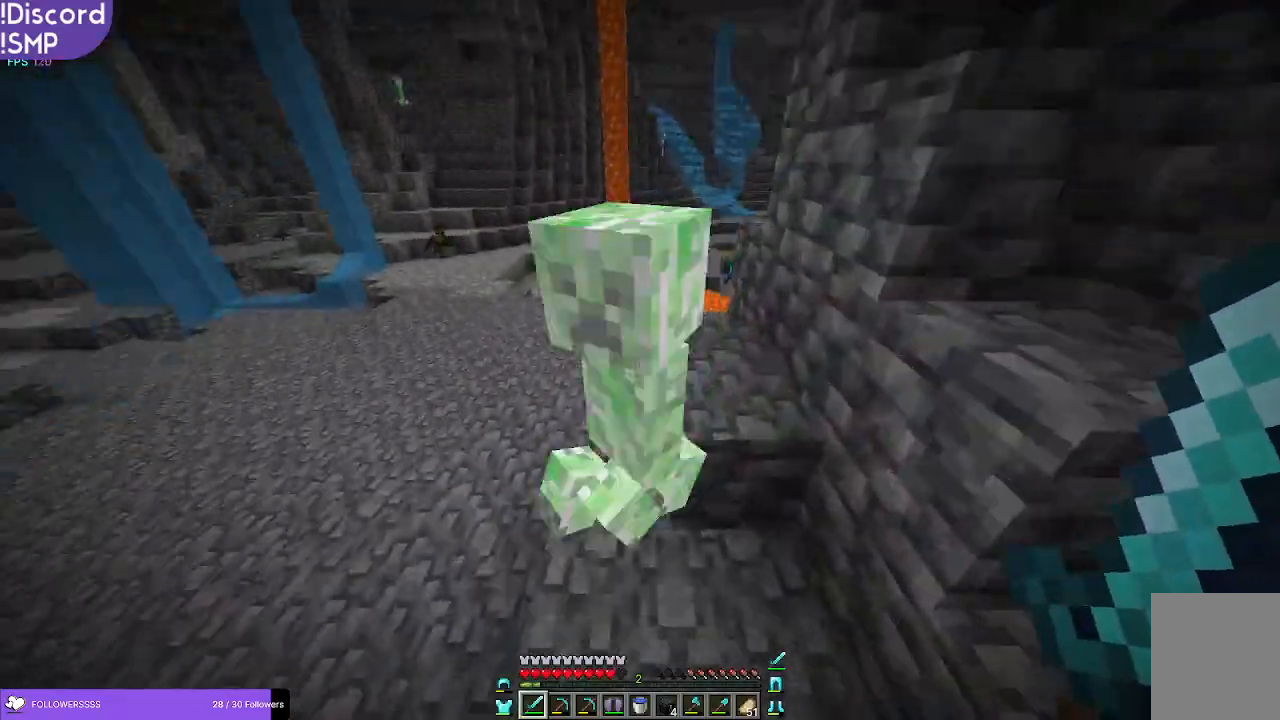
{"keys": ["a", "w"], "mouse": [], "events": [[16, "mouse_left", "down"], [50, "s", "down"], [133, "mouse_left", "up"], [183, "s", "up"], [400, "w", "down"]]}
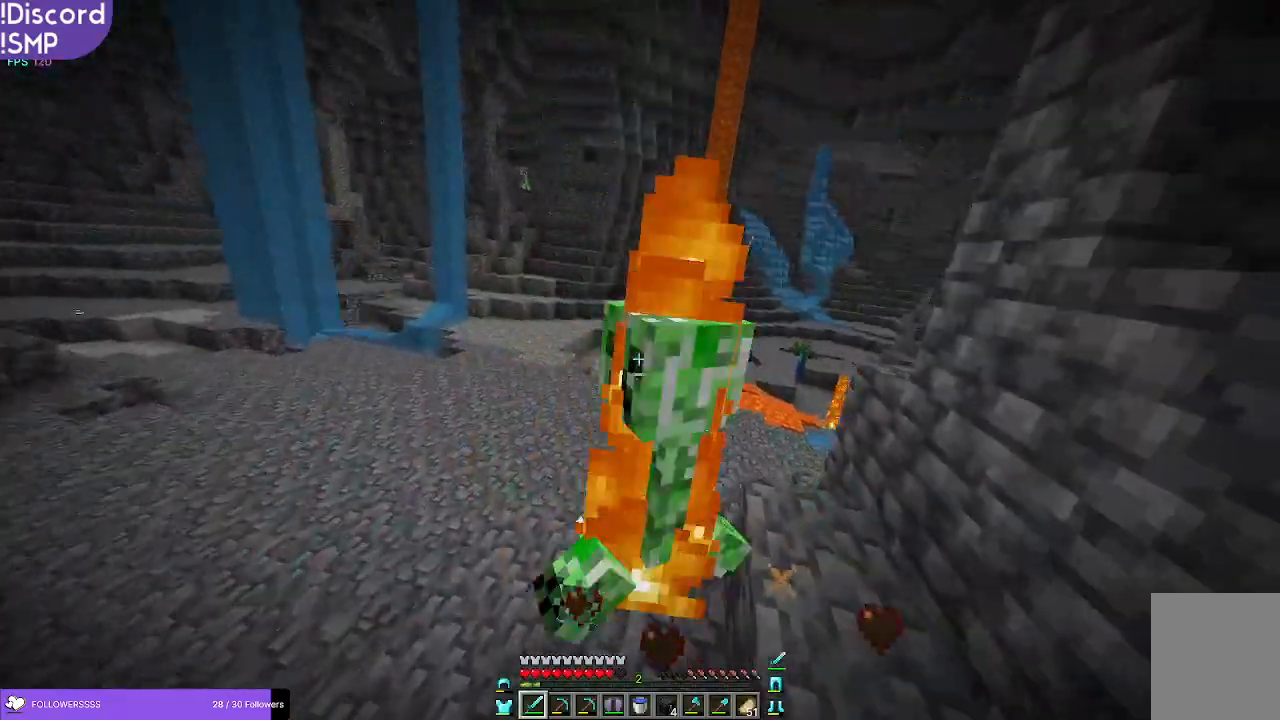
{"keys": ["a", "w"], "mouse": [], "events": [[150, "mouse_left", "down"], [250, "mouse_left", "up"]]}
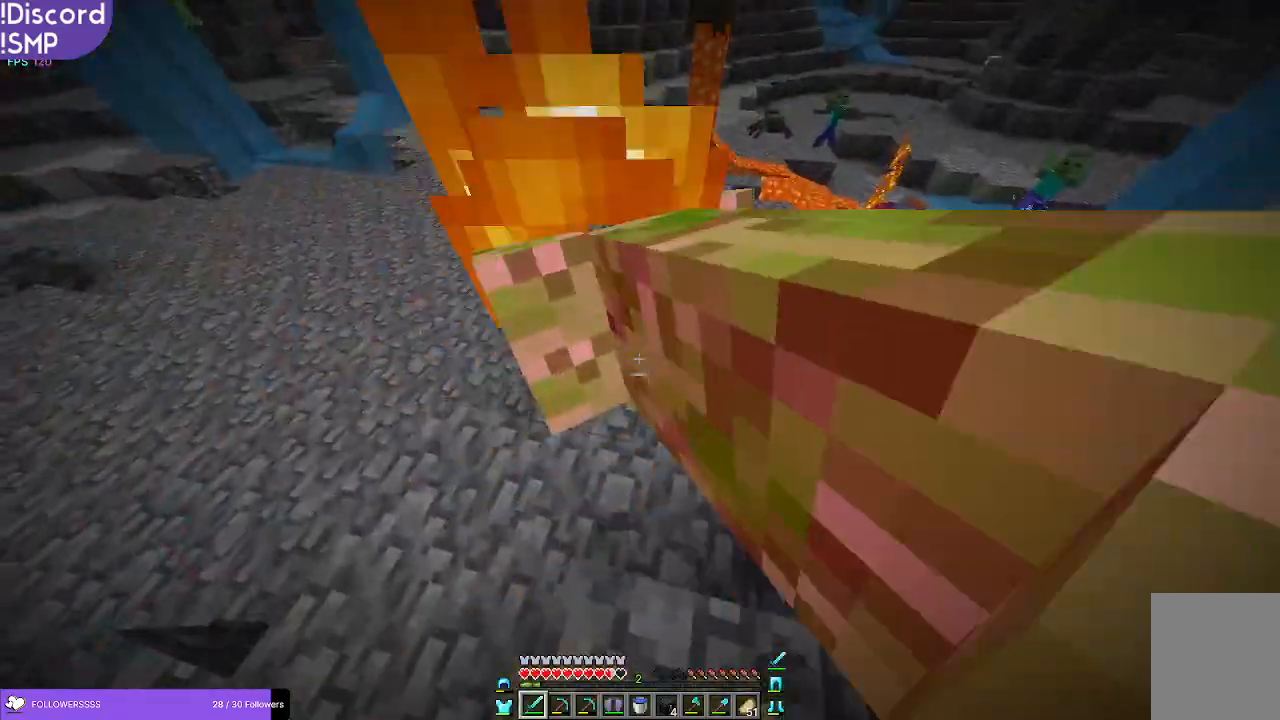
{"keys": ["w"], "mouse": [], "events": [[316, "a", "up"], [383, "d", "down"], [500, "d", "up"]]}
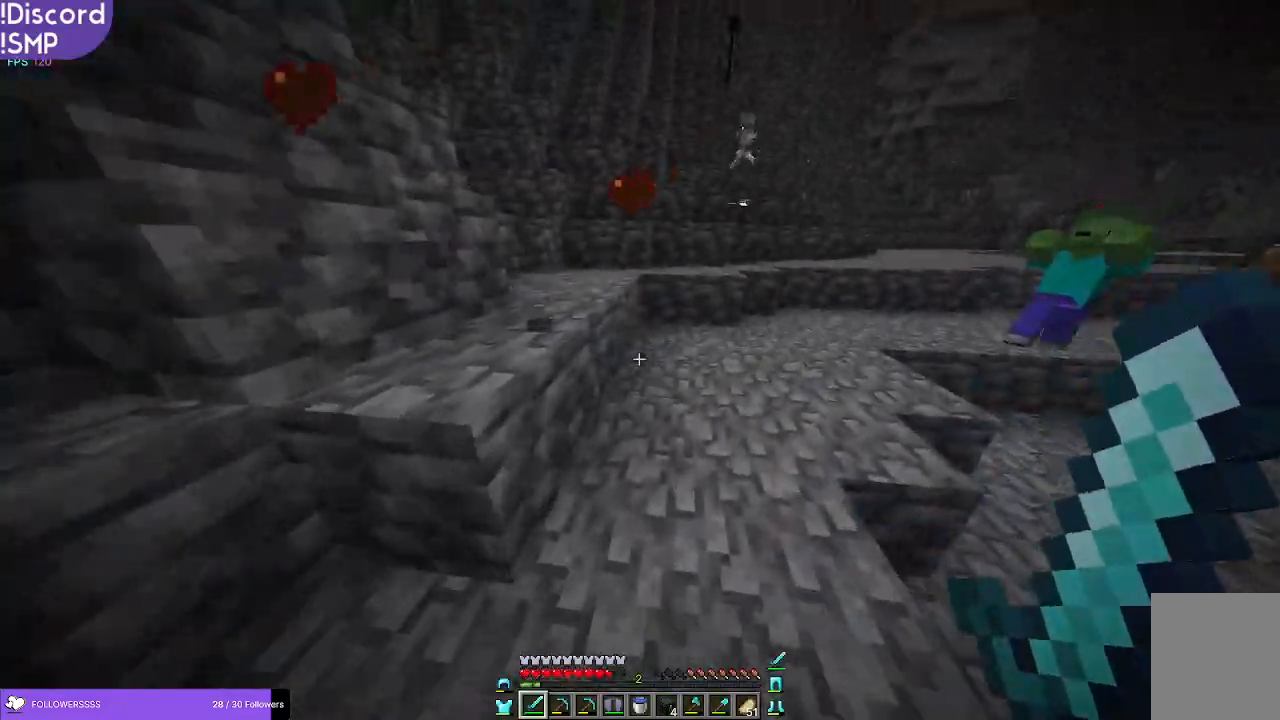
{"keys": ["w"], "mouse": [], "events": []}
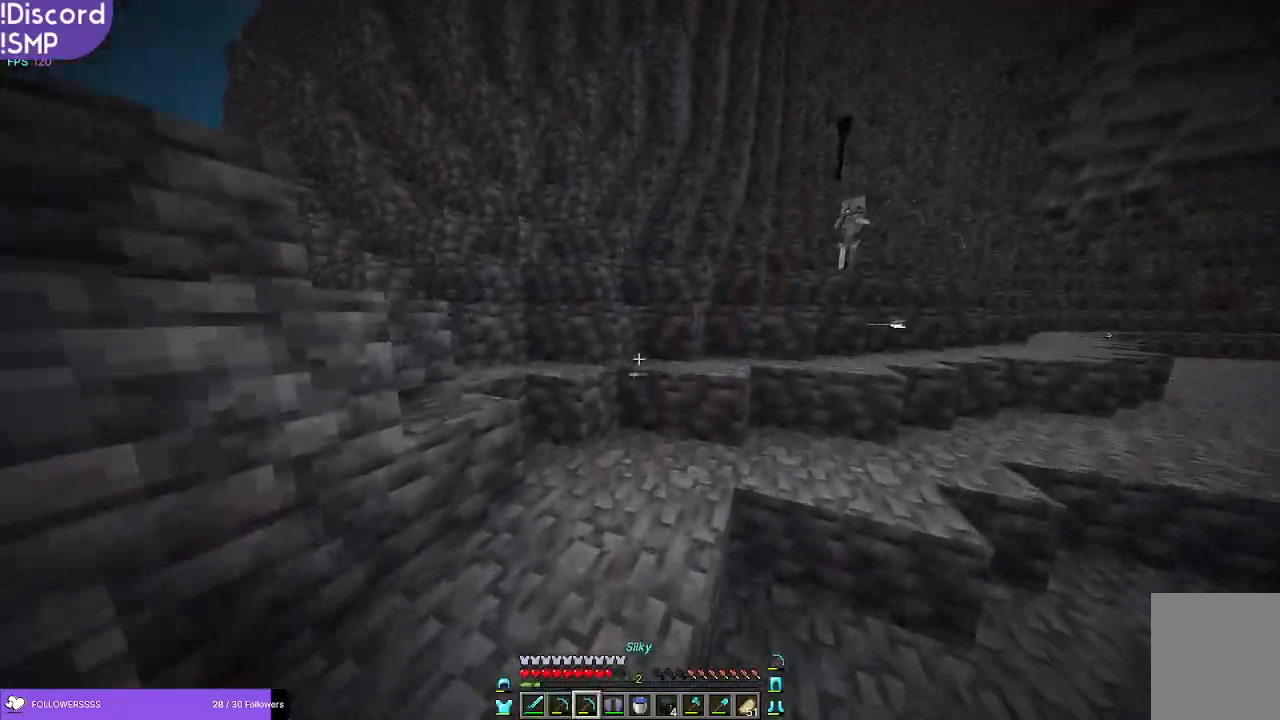
{"keys": [], "mouse": [], "events": [[450, "w", "up"]]}
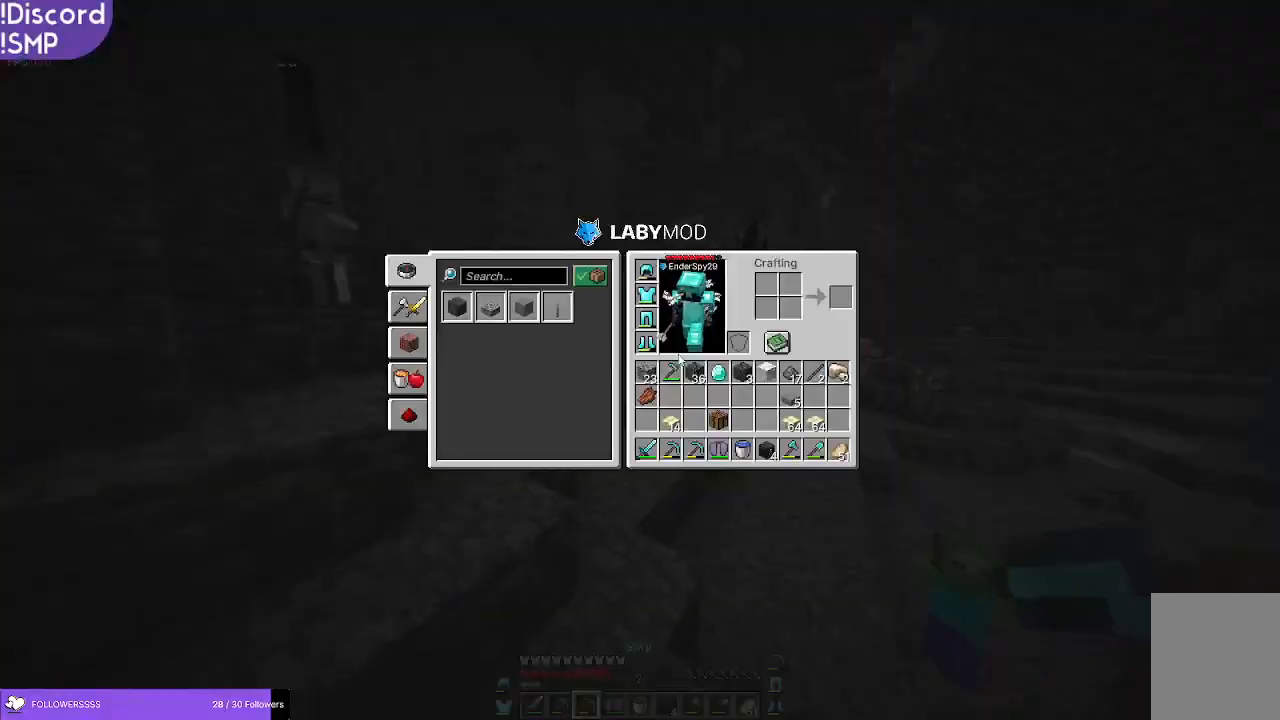
{"keys": [], "mouse": [], "events": []}
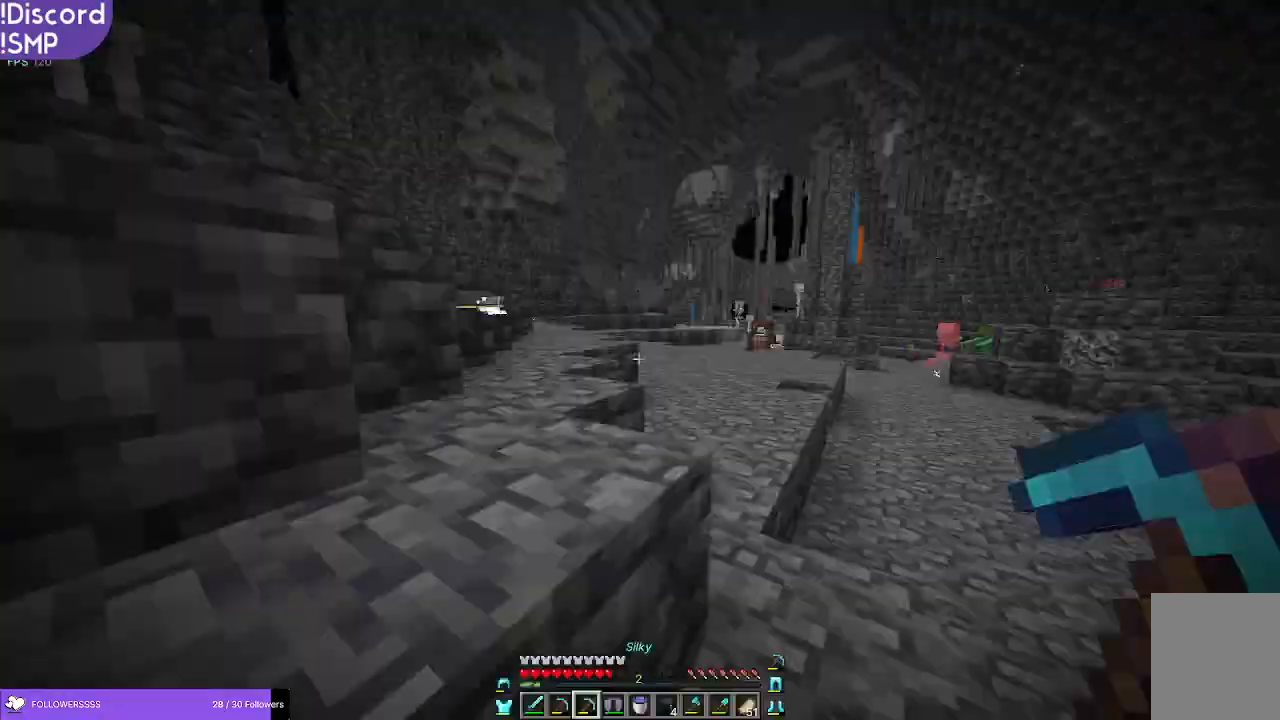
{"keys": ["w"], "mouse": [], "events": [[133, "w", "down"]]}
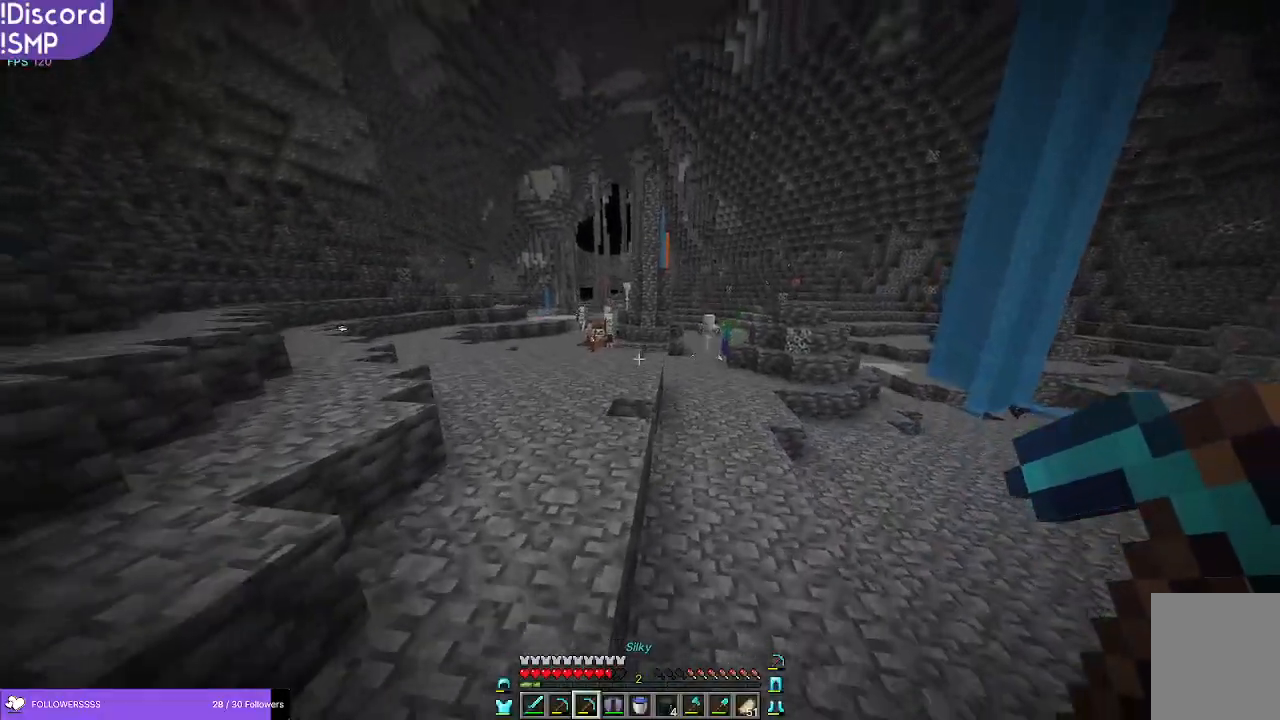
{"keys": ["a", "w"], "mouse": [], "events": [[66, "a", "down"]]}
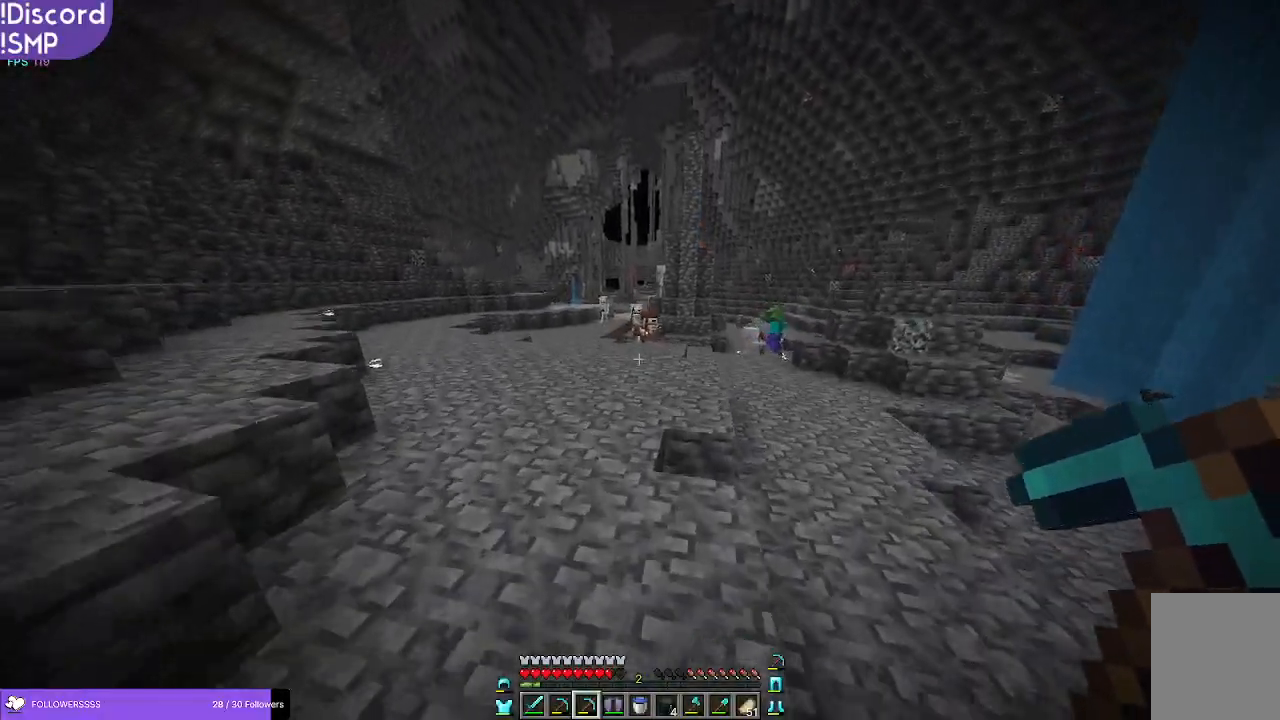
{"keys": ["w"], "mouse": [], "events": [[500, "a", "up"]]}
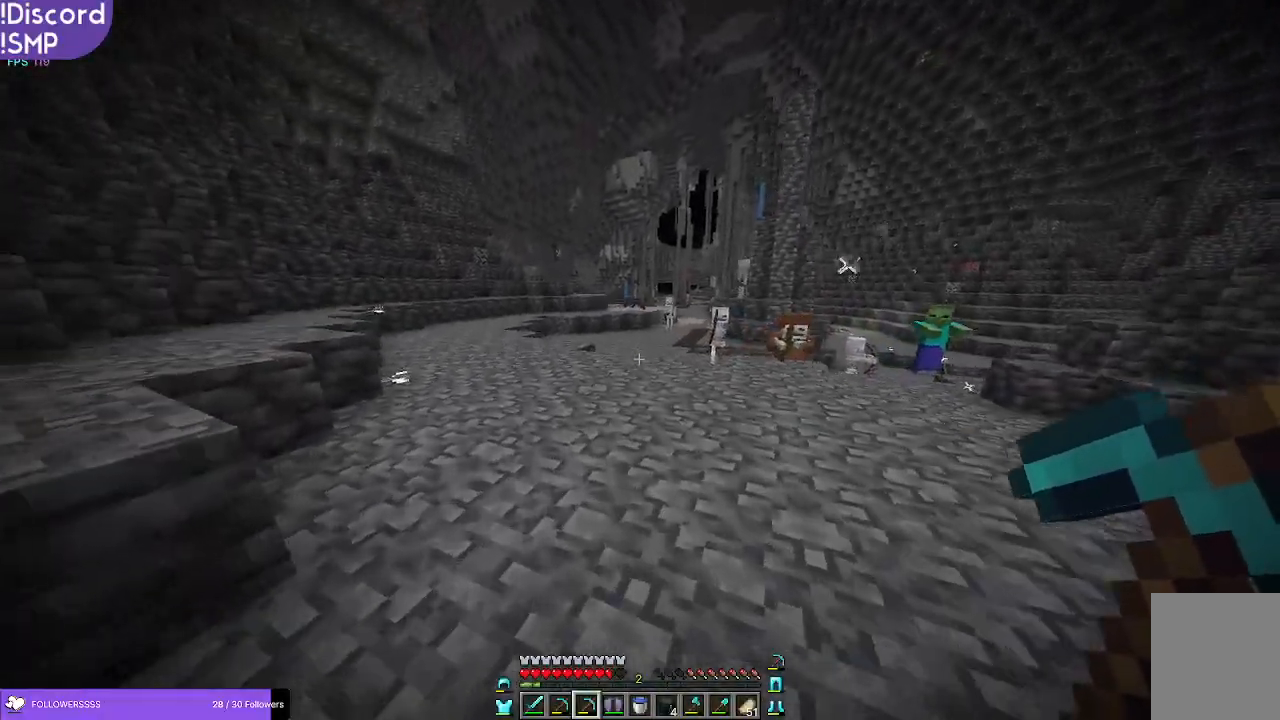
{"keys": ["w"], "mouse": [], "events": []}
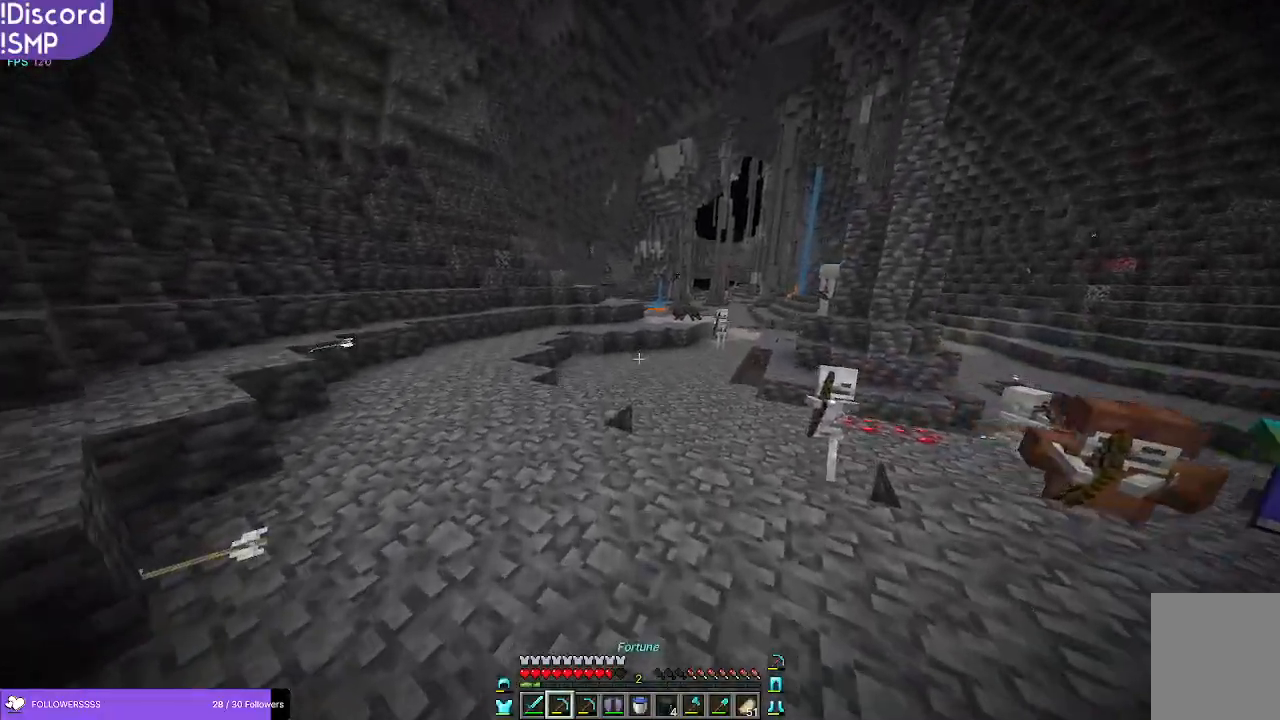
{"keys": ["w"], "mouse": [], "events": []}
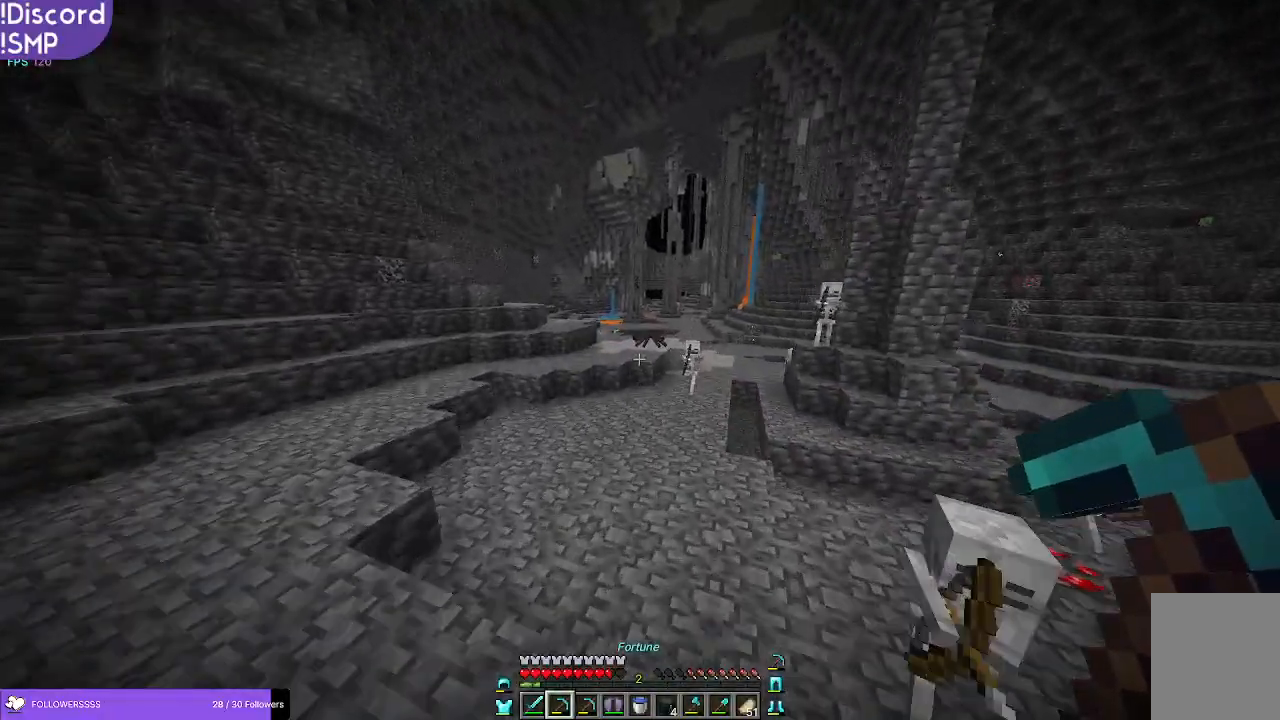
{"keys": ["w"], "mouse": [], "events": []}
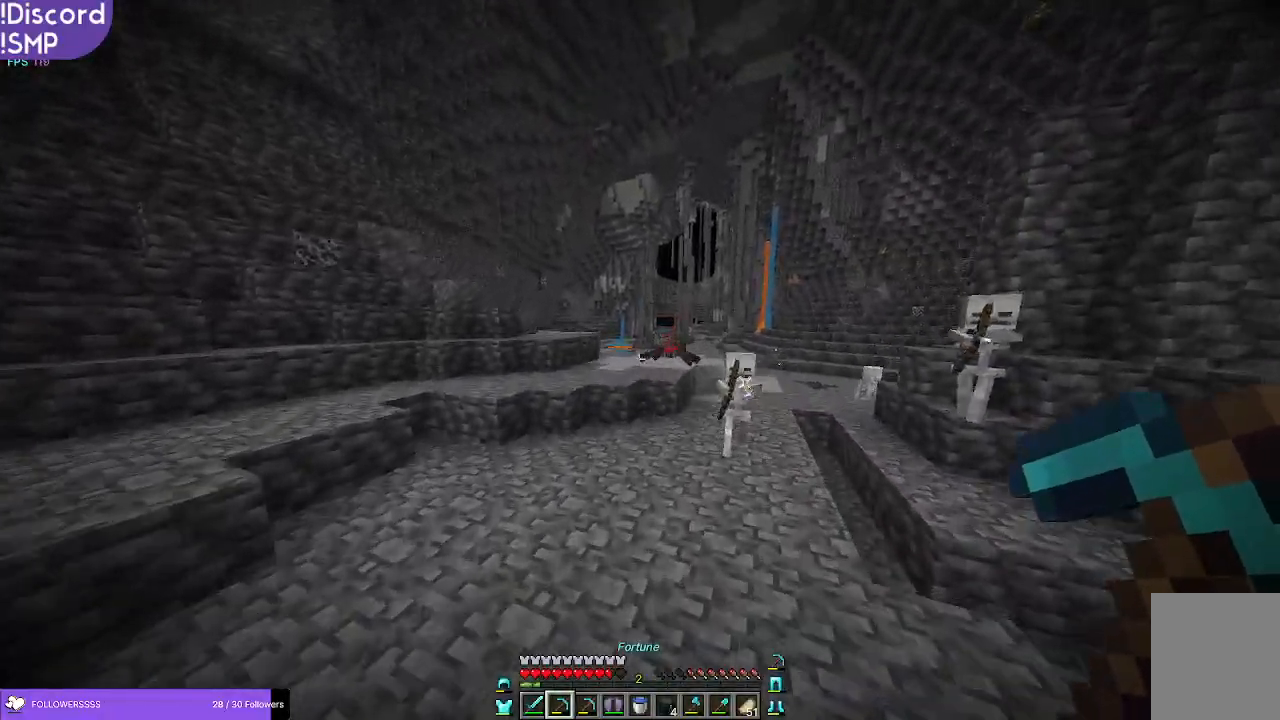
{"keys": ["w"], "mouse": [], "events": [[50, "a", "down"], [300, "a", "up"]]}
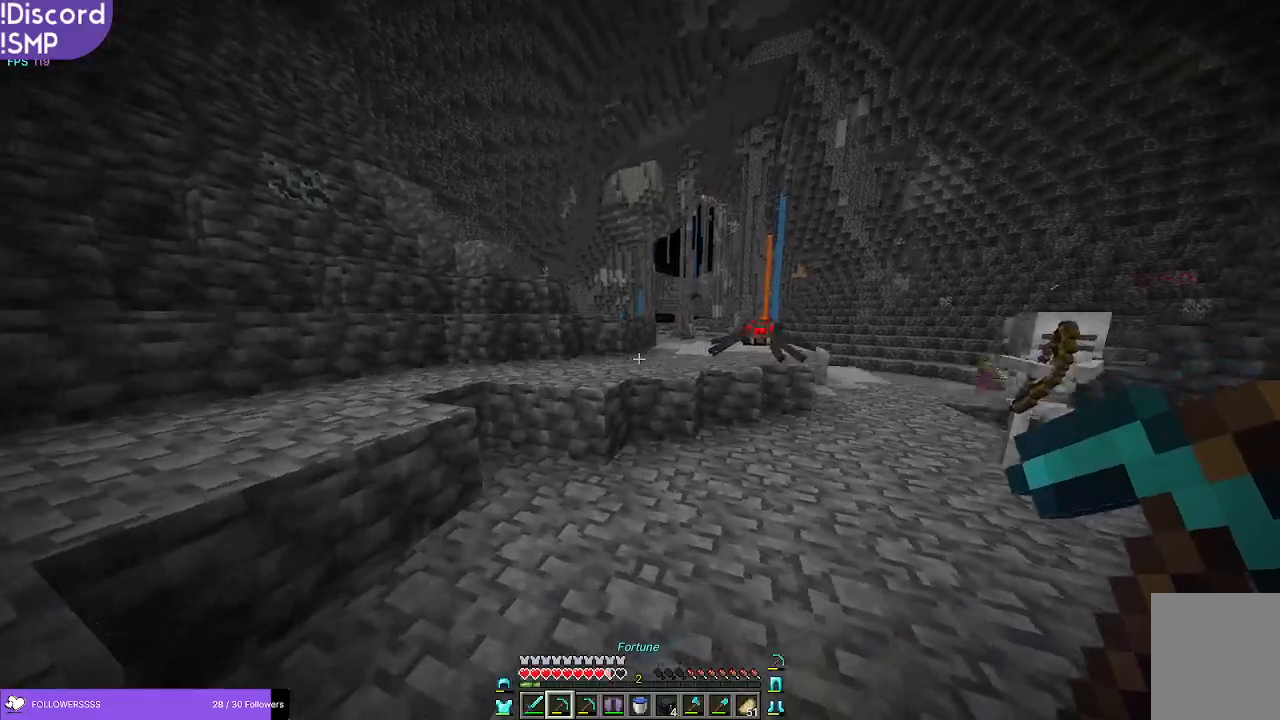
{"keys": ["w"], "mouse": [], "events": []}
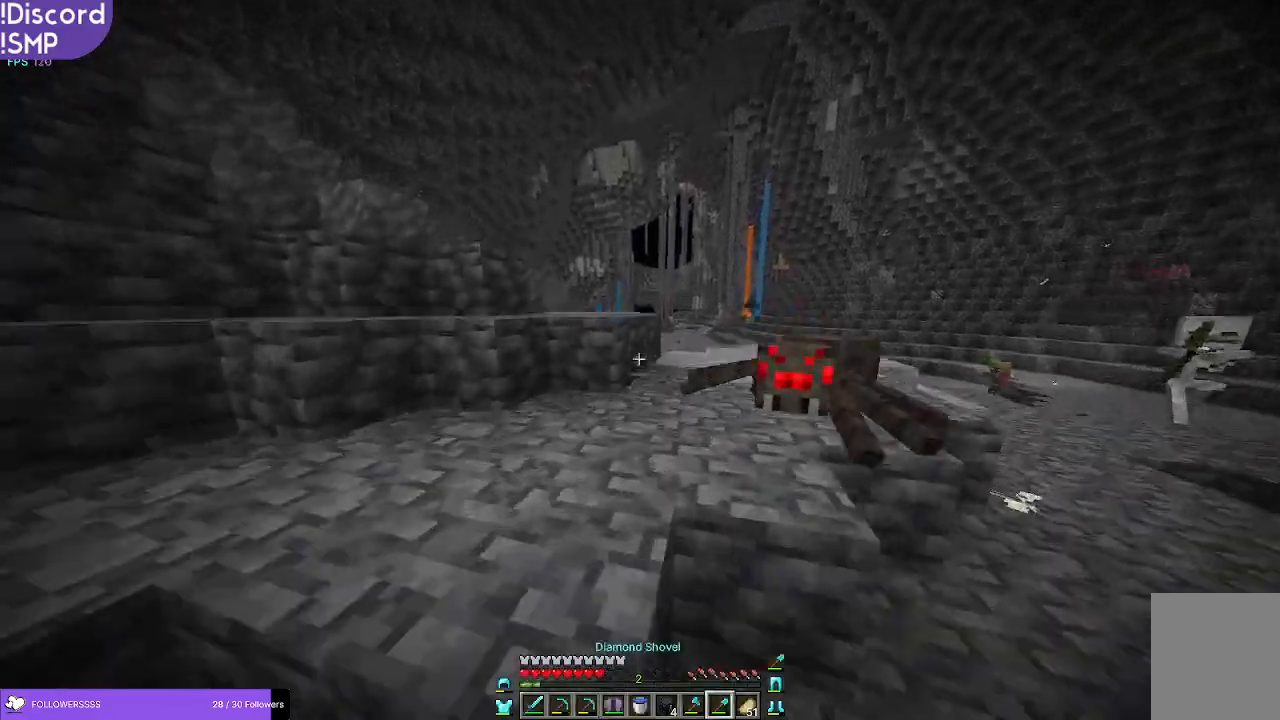
{"keys": ["w"], "mouse": [], "events": []}
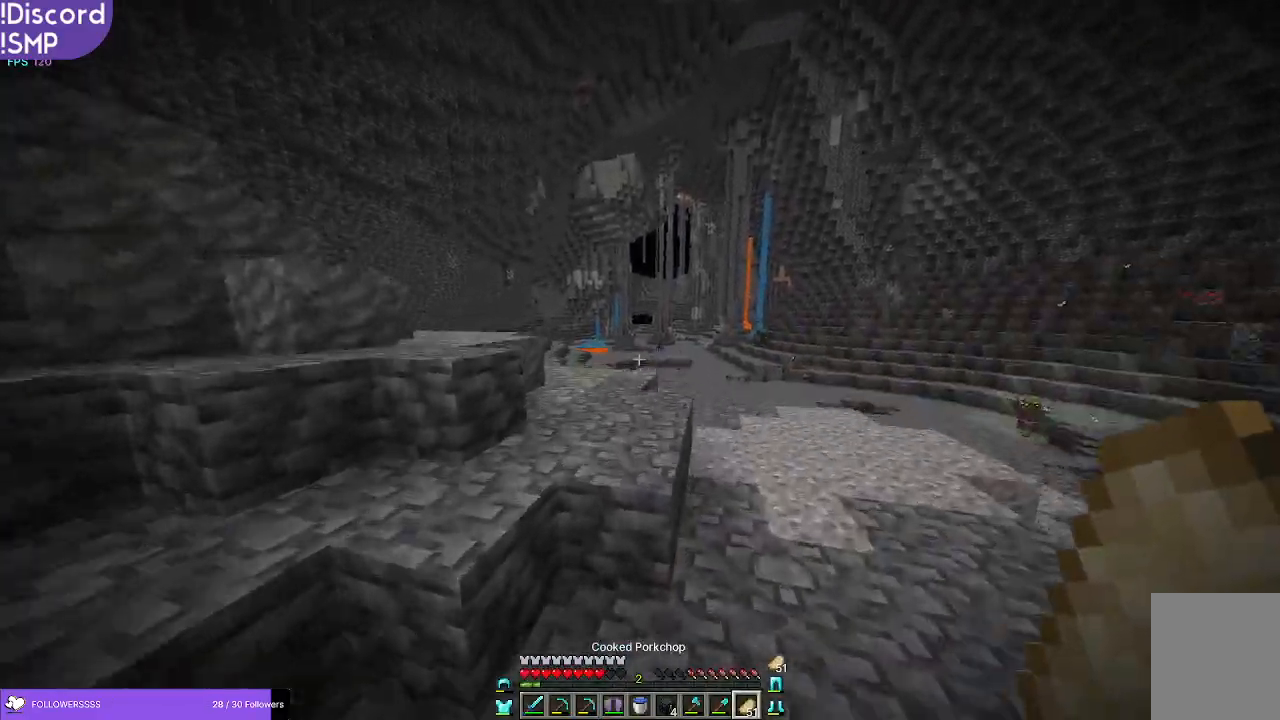
{"keys": ["w"], "mouse": ["right"], "events": [[216, "mouse_right", "down"]]}
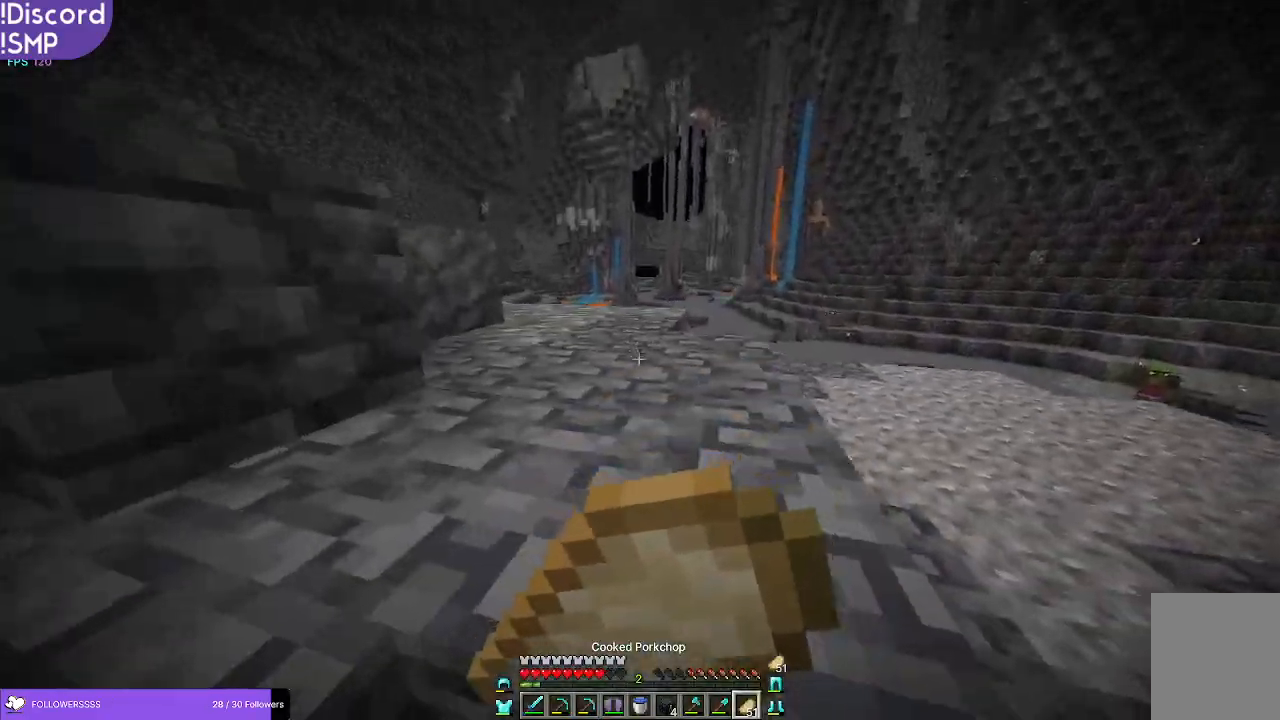
{"keys": ["w"], "mouse": ["right"], "events": []}
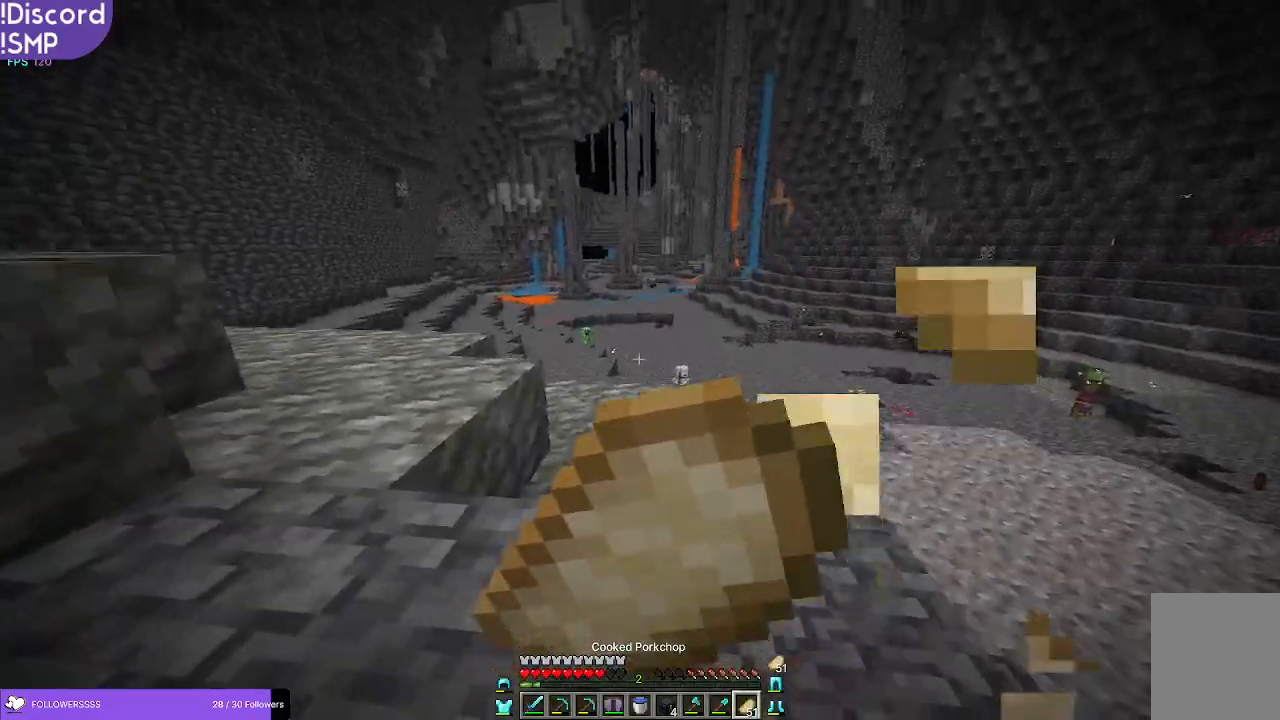
{"keys": ["w"], "mouse": ["right"], "events": []}
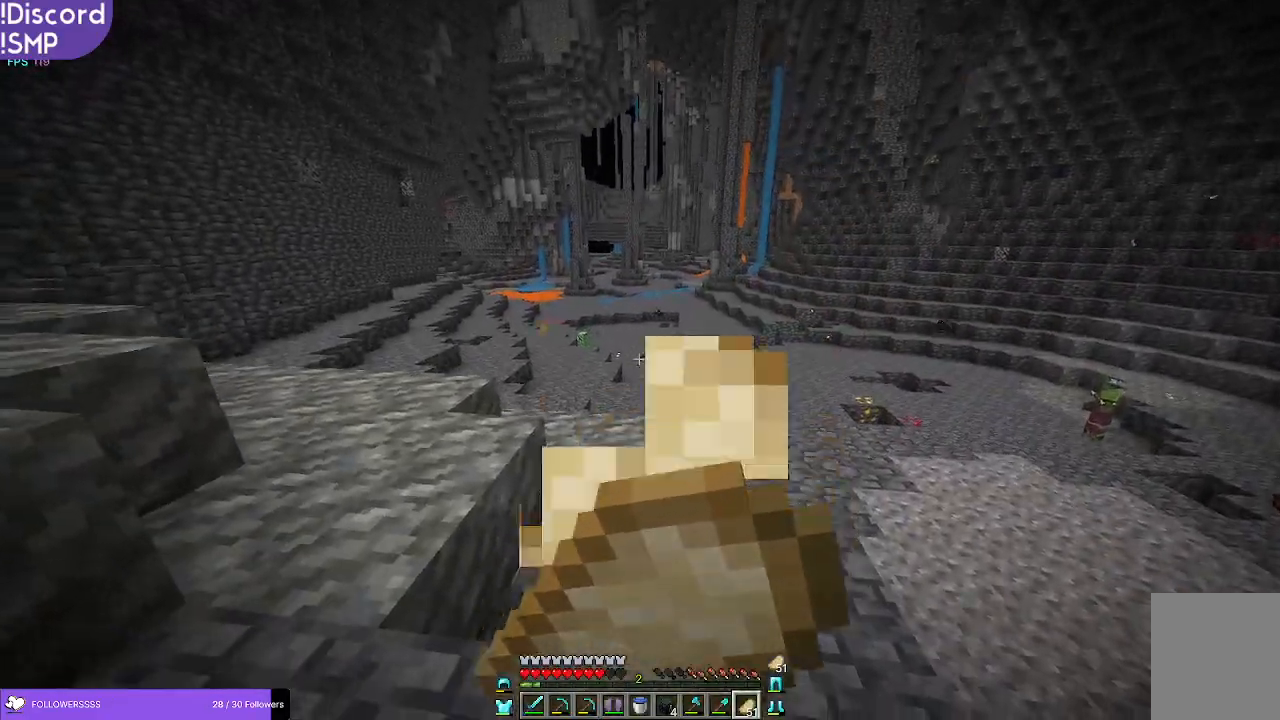
{"keys": ["w"], "mouse": ["right"], "events": []}
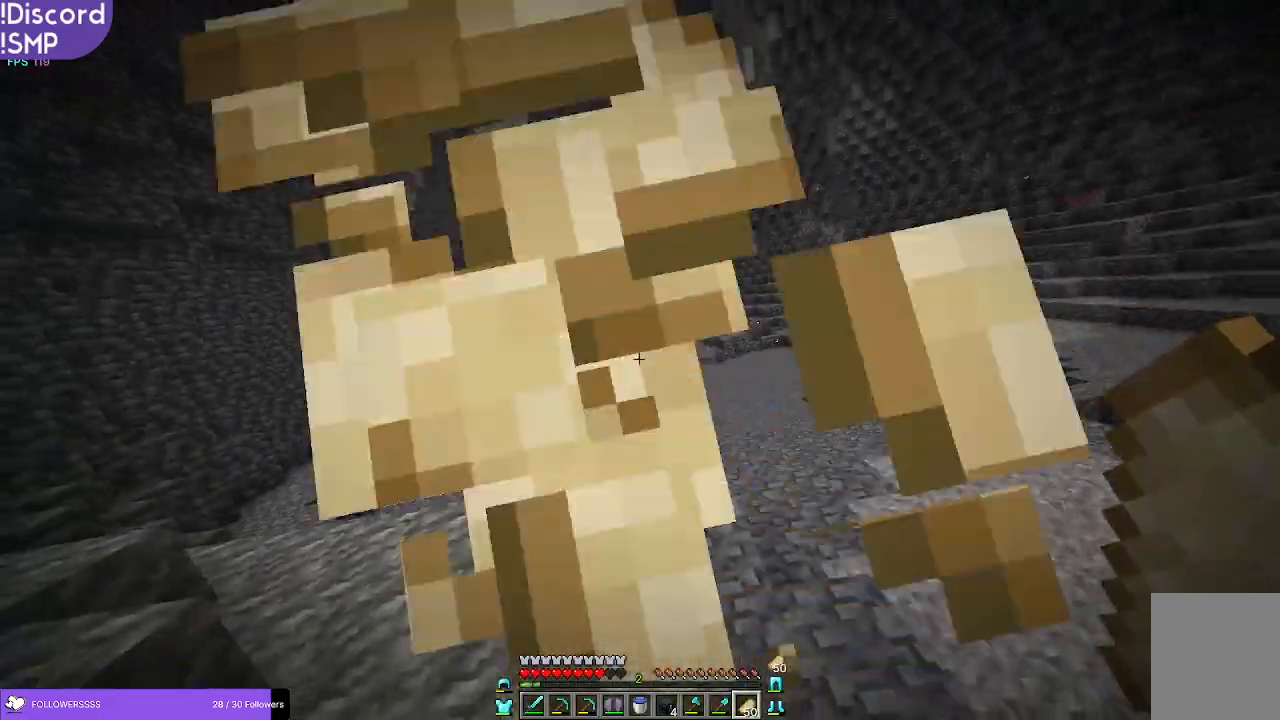
{"keys": ["w"], "mouse": [], "events": [[83, "mouse_right", "up"]]}
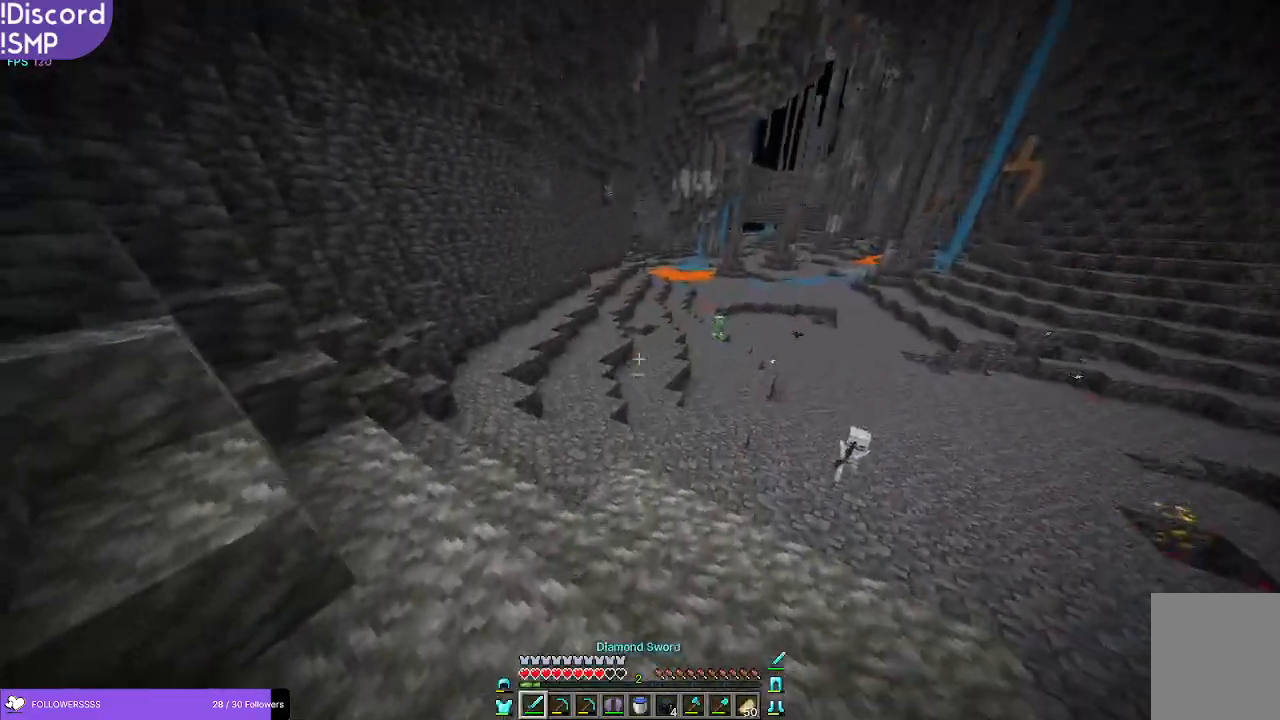
{"keys": ["w"], "mouse": [], "events": []}
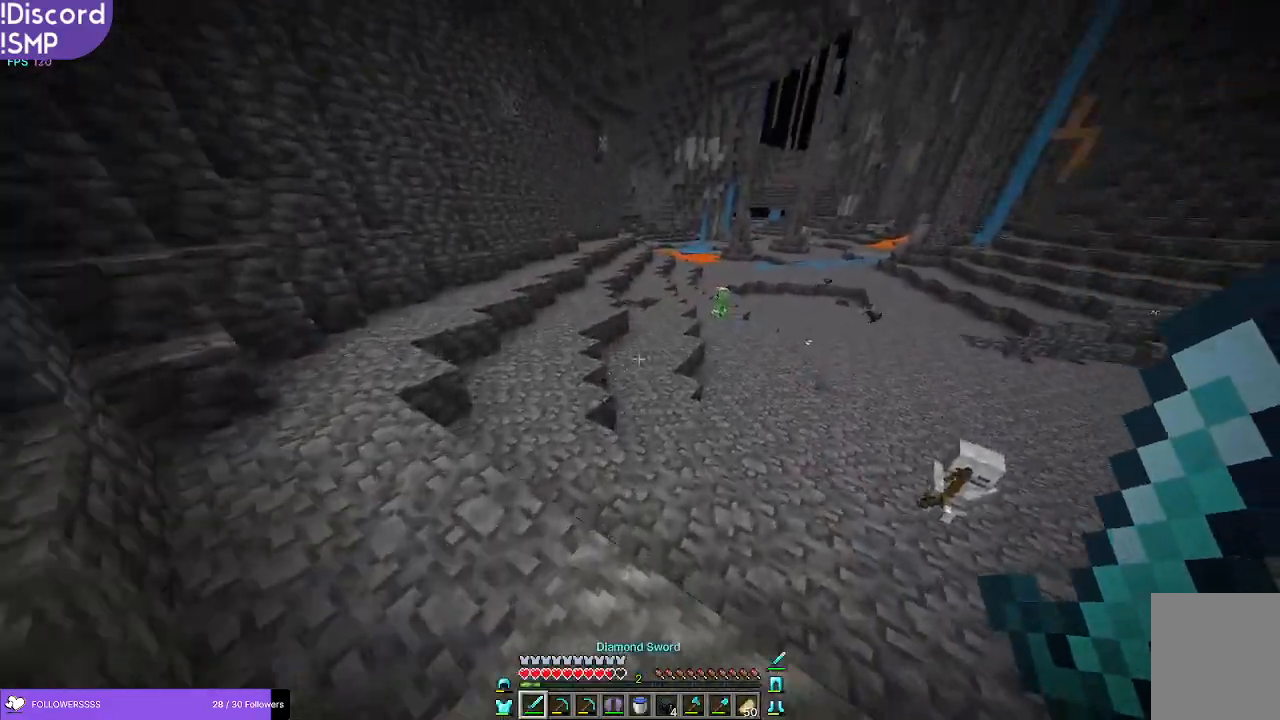
{"keys": ["w"], "mouse": [], "events": []}
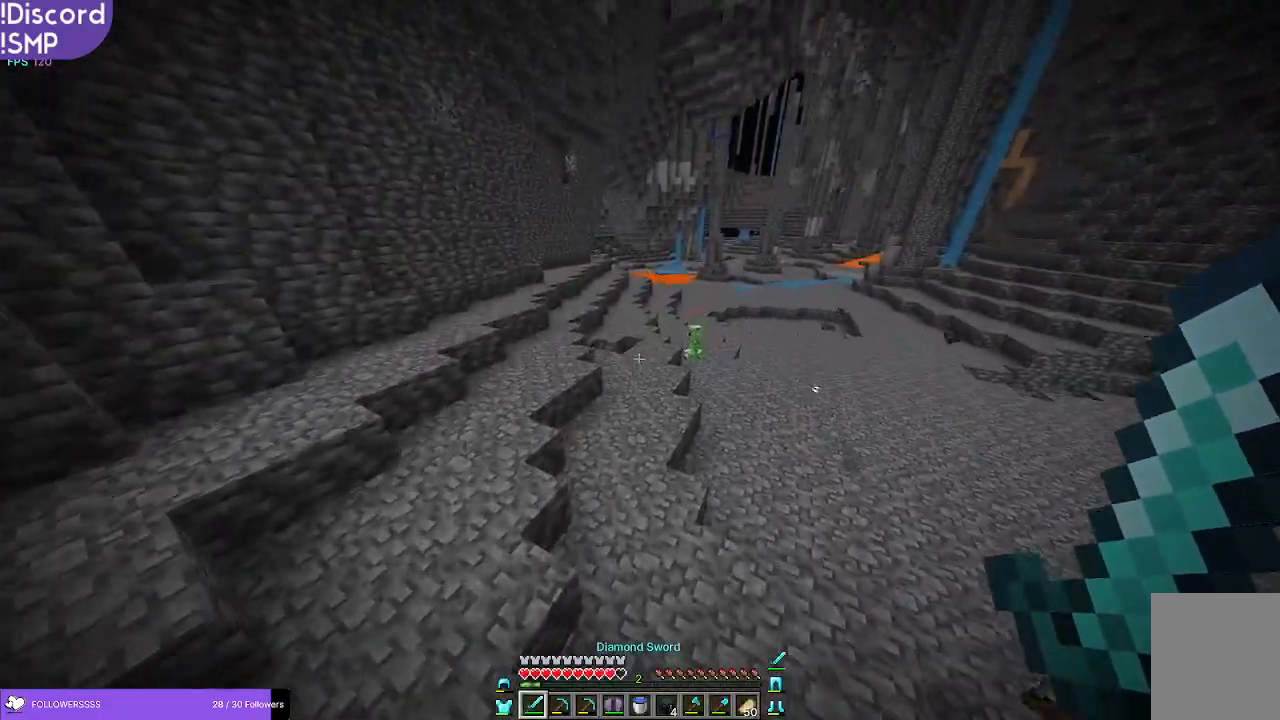
{"keys": ["w"], "mouse": [], "events": []}
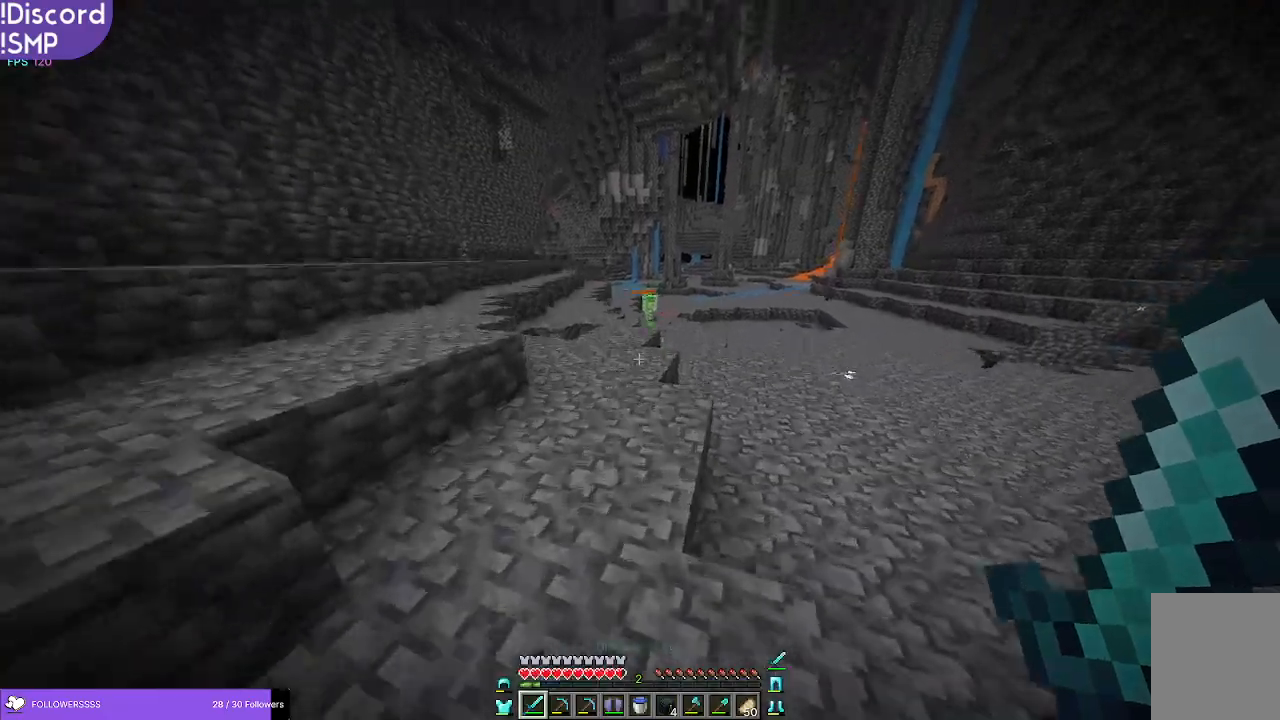
{"keys": ["w"], "mouse": [], "events": []}
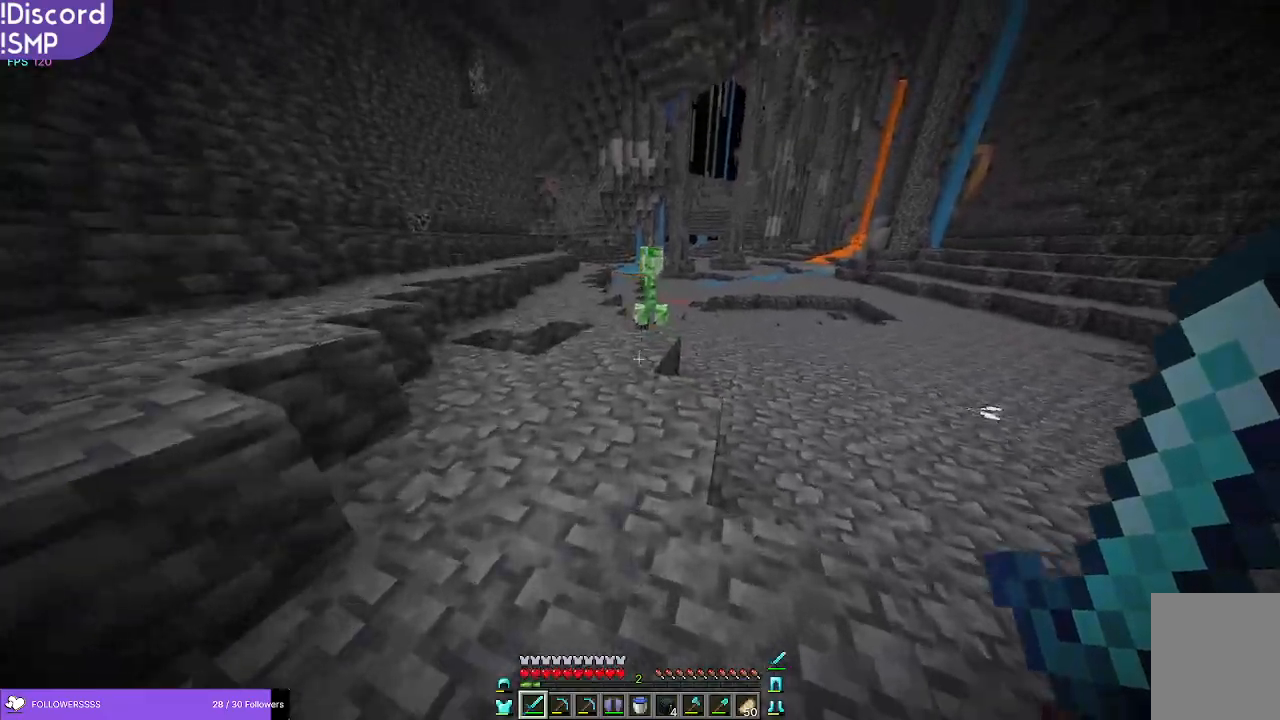
{"keys": ["w"], "mouse": [], "events": []}
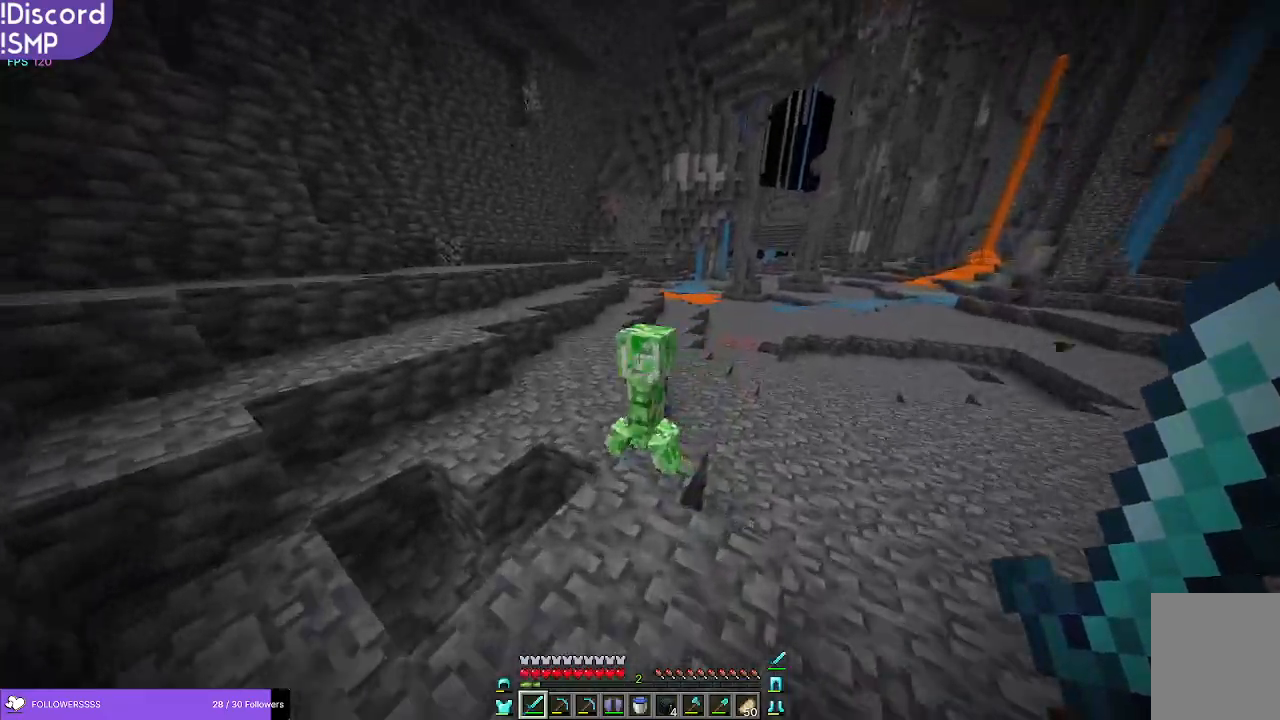
{"keys": ["a", "w"], "mouse": [], "events": [[100, "mouse_left", "down"], [233, "mouse_left", "up"], [450, "a", "down"]]}